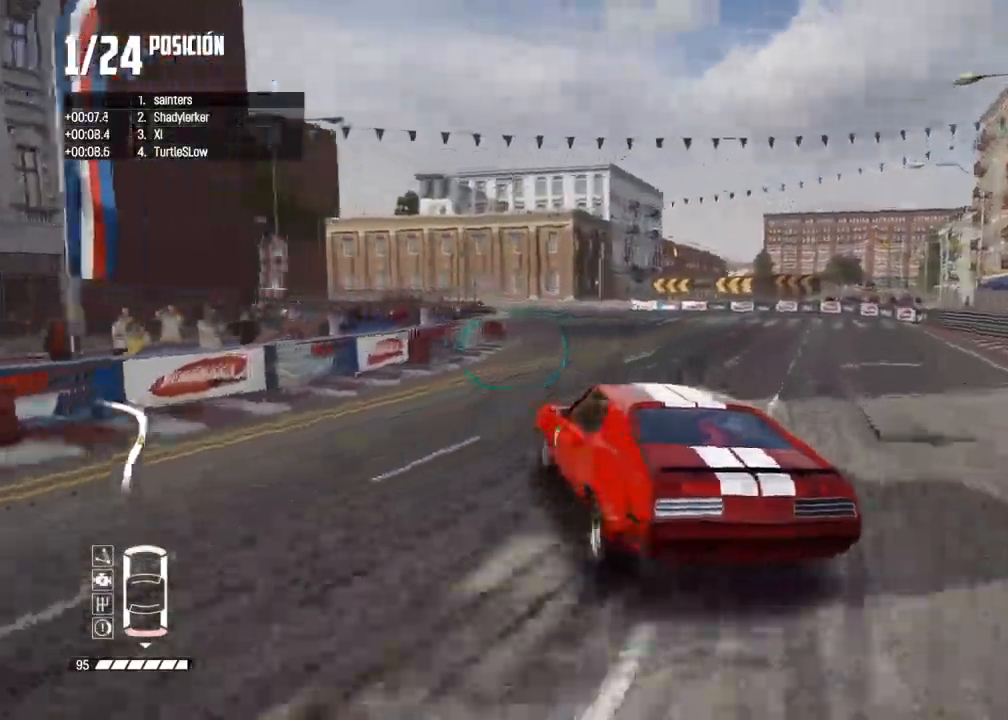
Gameplay with a controller (Xbox layout); each line is a JSON object with the inputs held at the frame after it. "events" lists button and stick changes between this image and that frame as [ms after this image, input, new state], when the widget could be followed in between.
{"buttons": ["R2"], "left_stick": "center", "right_stick": "center", "events": [[233, "R2", "down"], [367, "left_stick", "left"], [450, "left_stick", "center"]]}
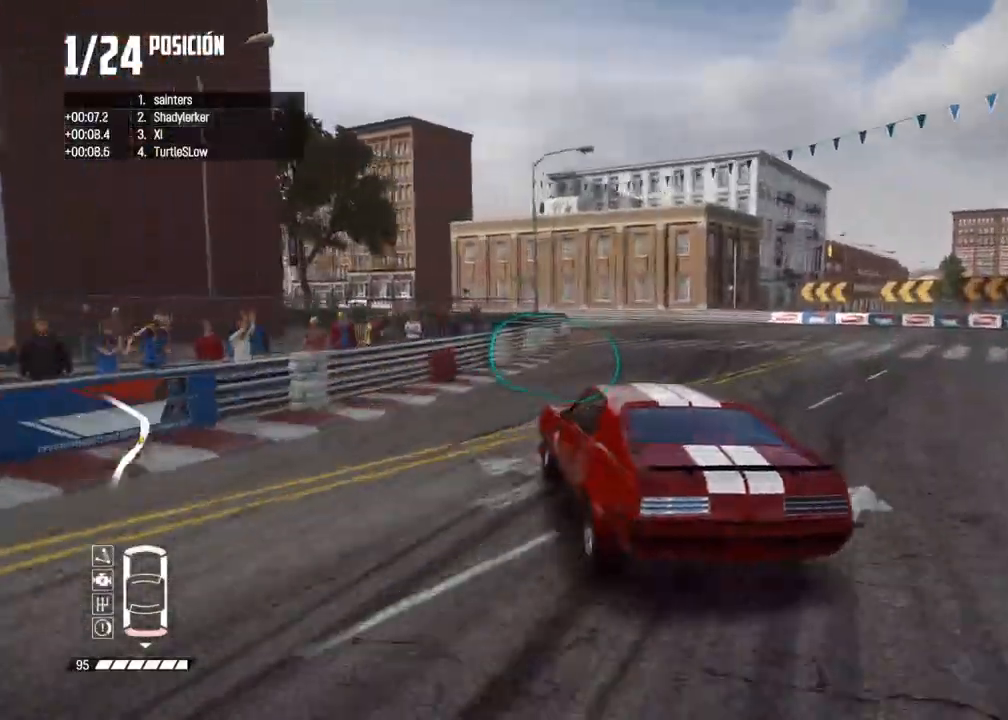
{"buttons": [], "left_stick": "left", "right_stick": "center", "events": [[383, "R2", "up"], [467, "left_stick", "left"]]}
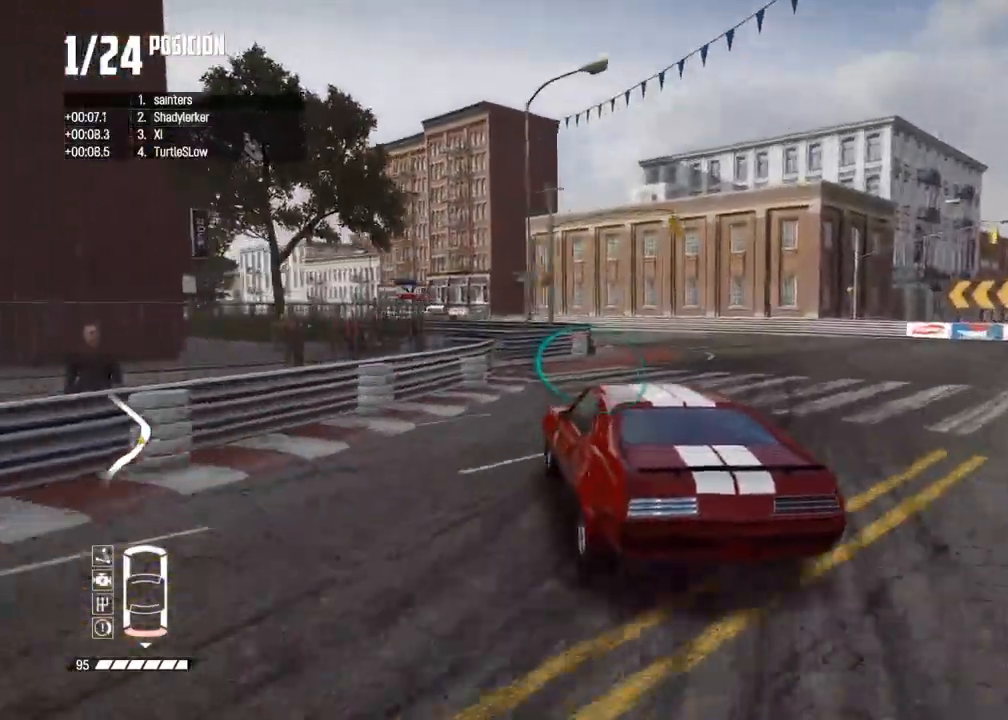
{"buttons": ["R2"], "left_stick": "left", "right_stick": "center", "events": [[83, "left_stick", "center"], [100, "R2", "down"], [200, "left_stick", "down-left"], [300, "left_stick", "center"], [400, "left_stick", "left"]]}
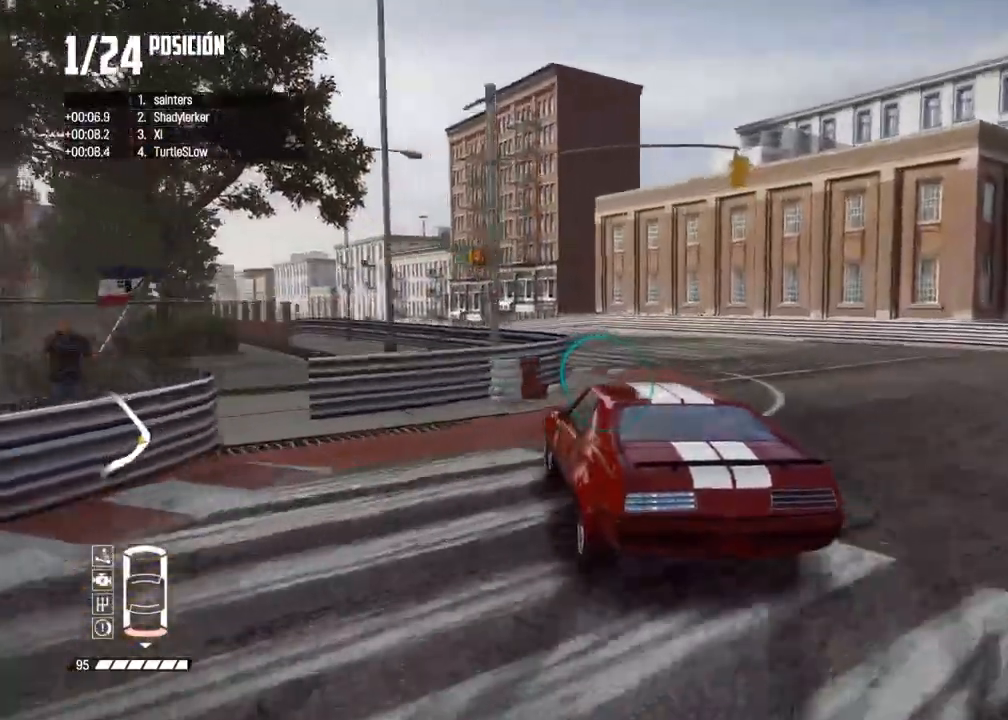
{"buttons": ["R2"], "left_stick": "center", "right_stick": "center", "events": [[17, "left_stick", "center"], [133, "left_stick", "left"], [233, "left_stick", "center"]]}
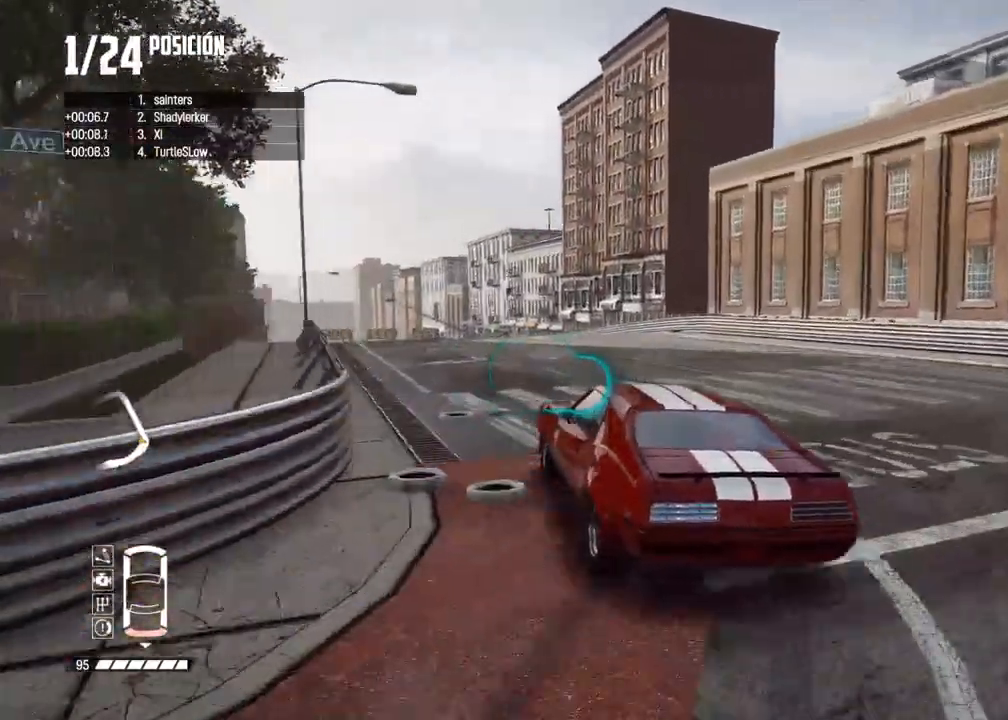
{"buttons": ["R2"], "left_stick": "center", "right_stick": "center", "events": [[33, "left_stick", "right"], [167, "left_stick", "center"], [250, "left_stick", "right"], [383, "left_stick", "center"]]}
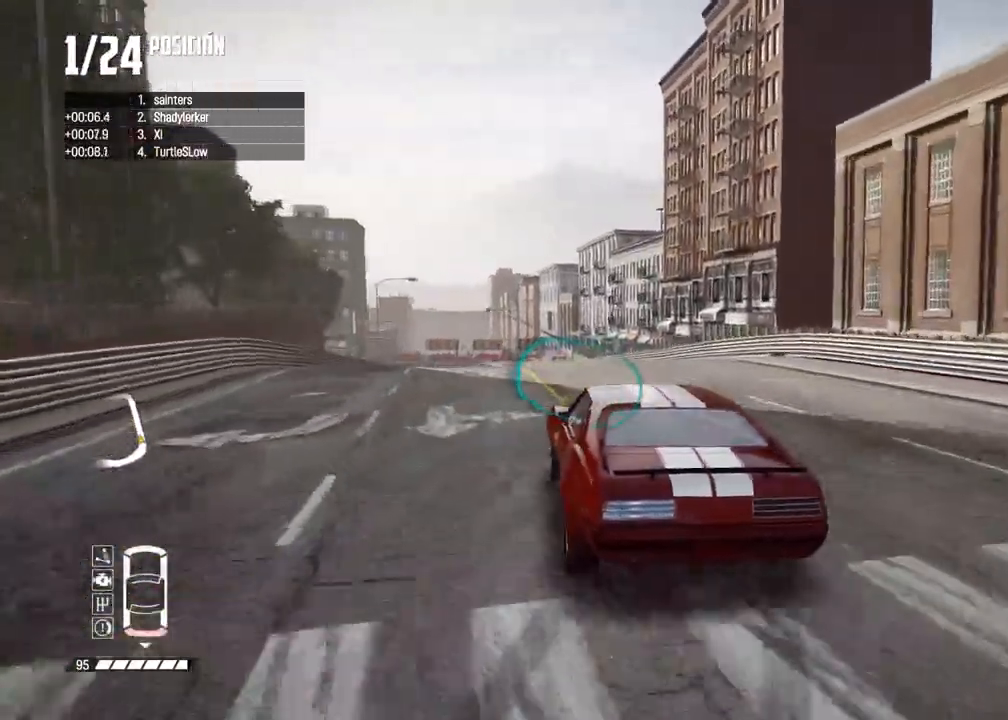
{"buttons": ["R2"], "left_stick": "right", "right_stick": "center", "events": [[33, "left_stick", "right"], [150, "left_stick", "center"], [450, "left_stick", "right"]]}
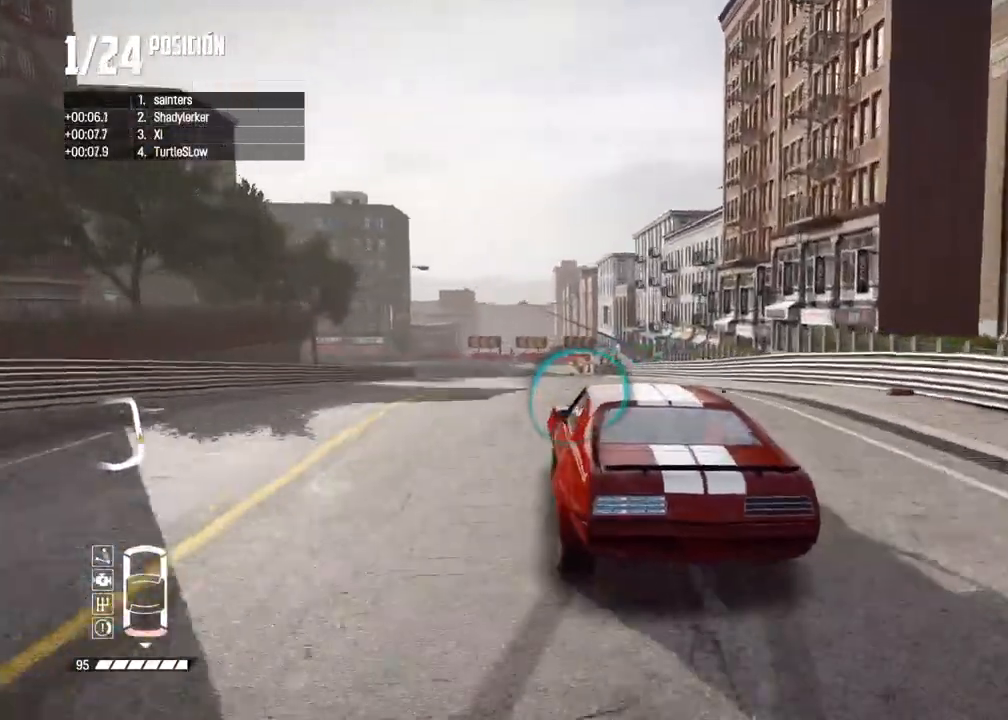
{"buttons": ["R2"], "left_stick": "right", "right_stick": "center", "events": [[100, "left_stick", "center"], [167, "left_stick", "right"], [267, "left_stick", "center"], [450, "left_stick", "right"]]}
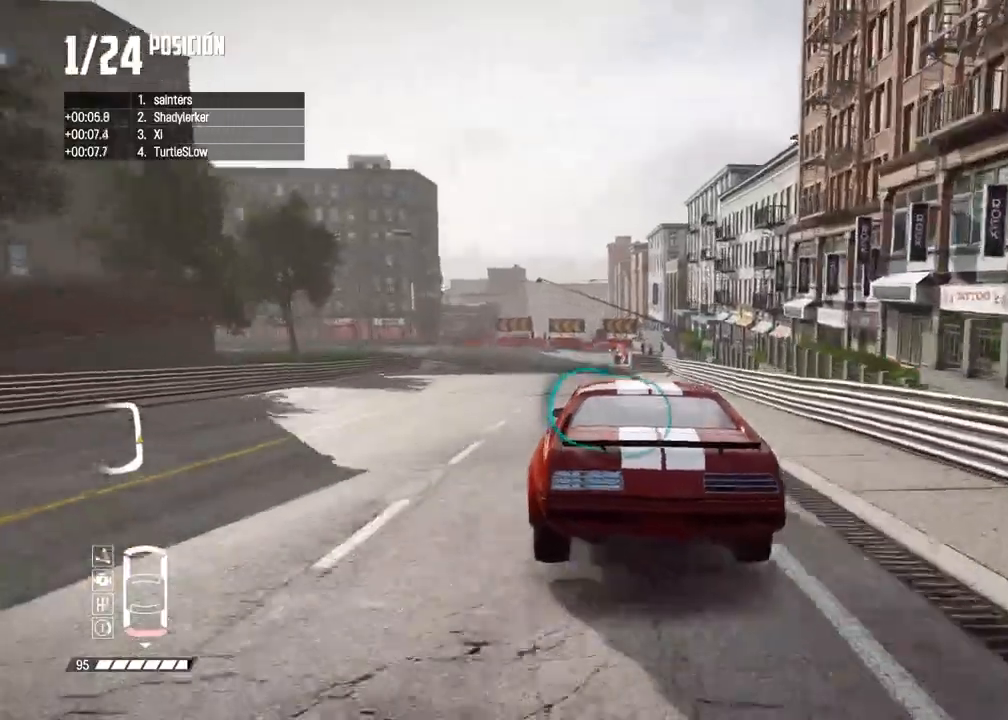
{"buttons": ["B"], "left_stick": "left", "right_stick": "center", "events": [[67, "left_stick", "center"], [250, "left_stick", "left"], [333, "R2", "up"], [350, "B", "down"]]}
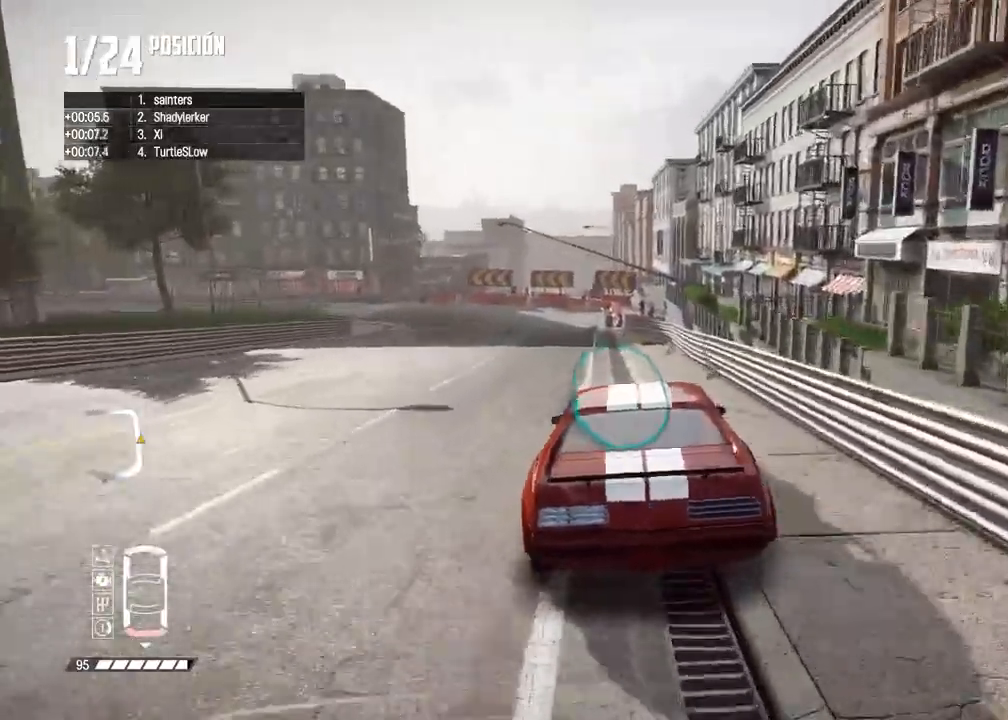
{"buttons": [], "left_stick": "left", "right_stick": "center", "events": [[350, "B", "up"]]}
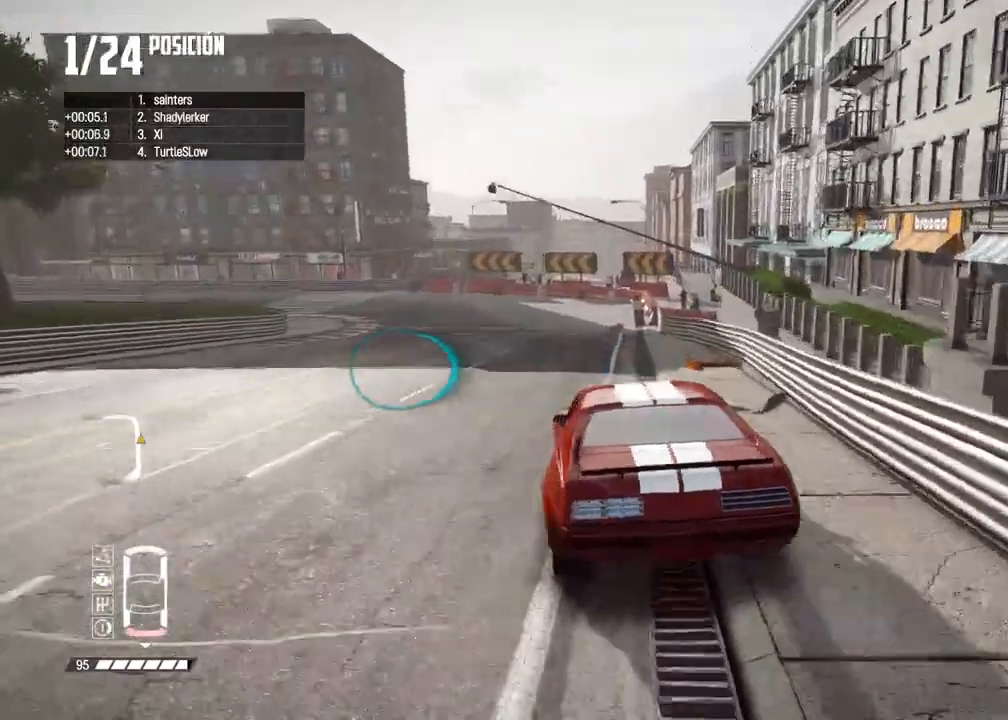
{"buttons": [], "left_stick": "left", "right_stick": "center", "events": [[167, "left_stick", "center"], [500, "left_stick", "left"]]}
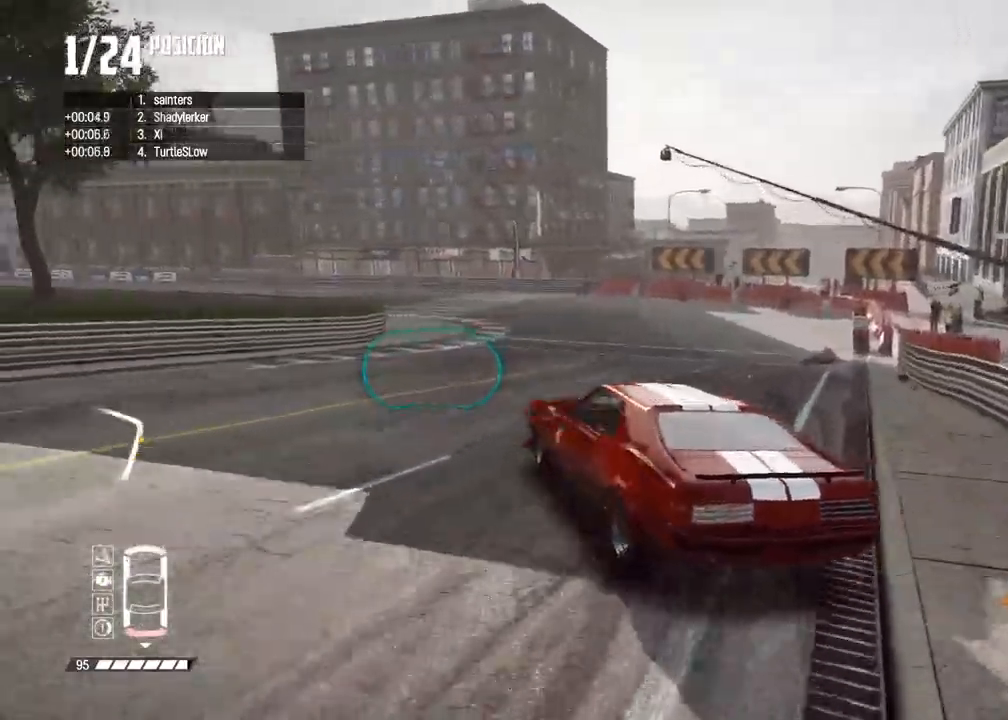
{"buttons": ["R2"], "left_stick": "center", "right_stick": "center", "events": [[167, "left_stick", "center"], [183, "R2", "down"], [317, "R2", "up"], [350, "R2", "down"]]}
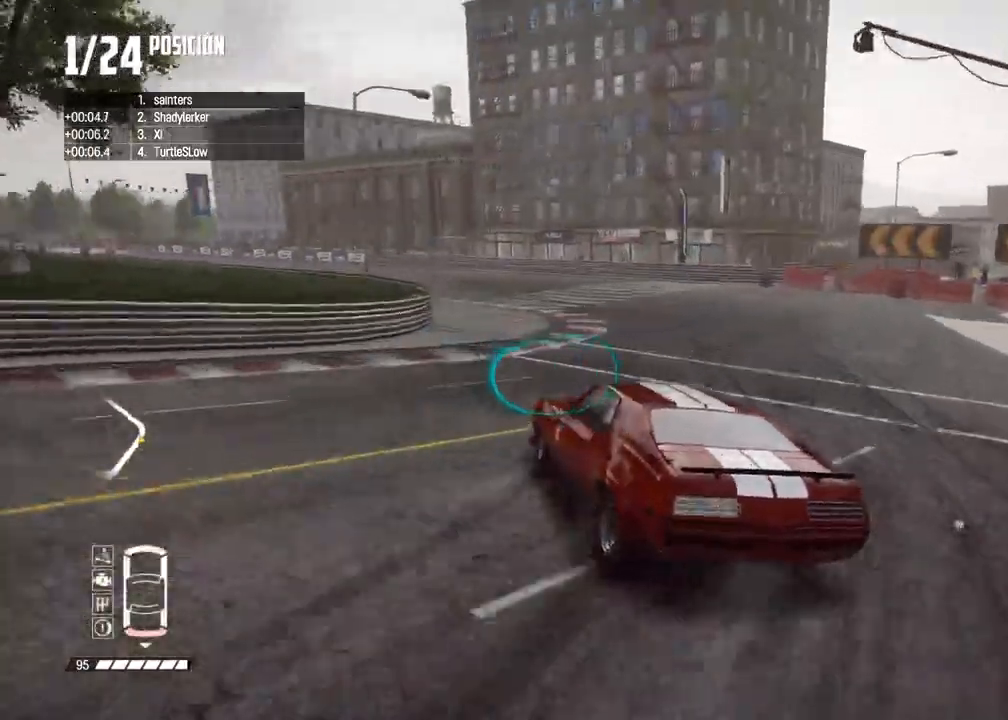
{"buttons": ["R2"], "left_stick": "center", "right_stick": "center", "events": [[17, "left_stick", "left"], [117, "left_stick", "center"]]}
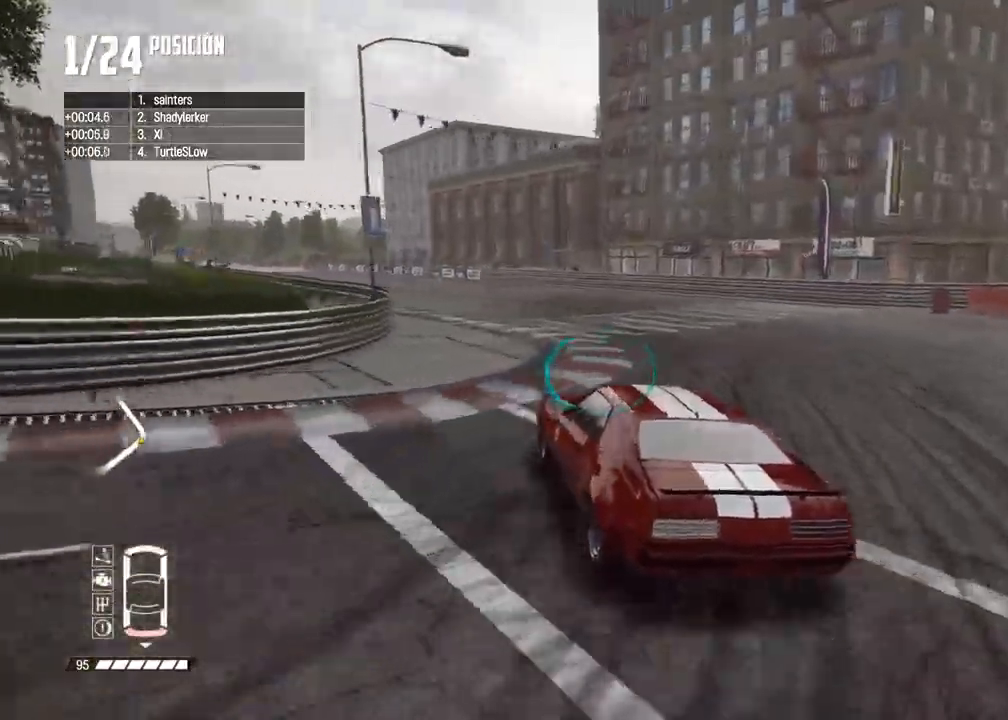
{"buttons": ["R2"], "left_stick": "center", "right_stick": "center", "events": [[233, "left_stick", "right"], [367, "left_stick", "center"]]}
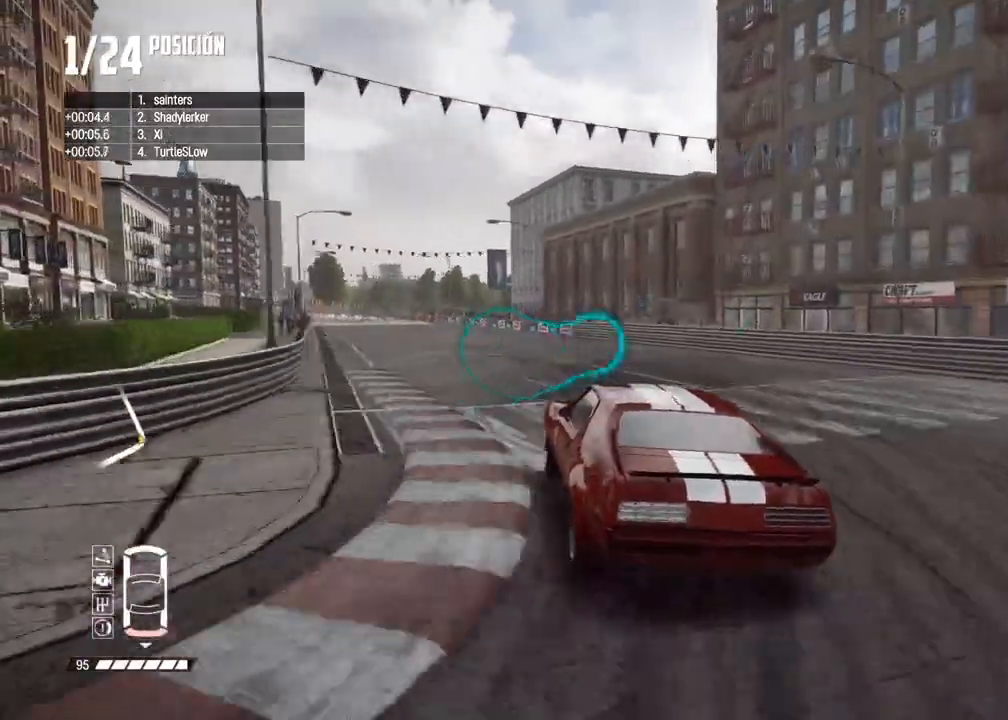
{"buttons": ["R2"], "left_stick": "center", "right_stick": "center", "events": [[50, "left_stick", "right"], [150, "left_stick", "center"]]}
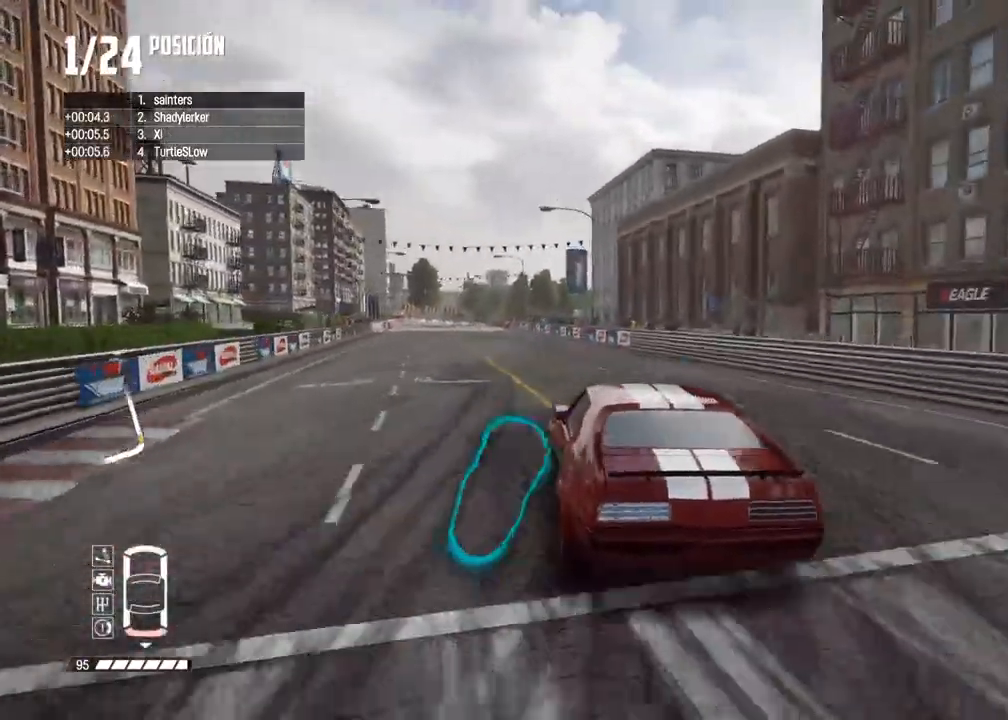
{"buttons": ["R2"], "left_stick": "center", "right_stick": "center", "events": [[50, "left_stick", "right"], [167, "left_stick", "center"]]}
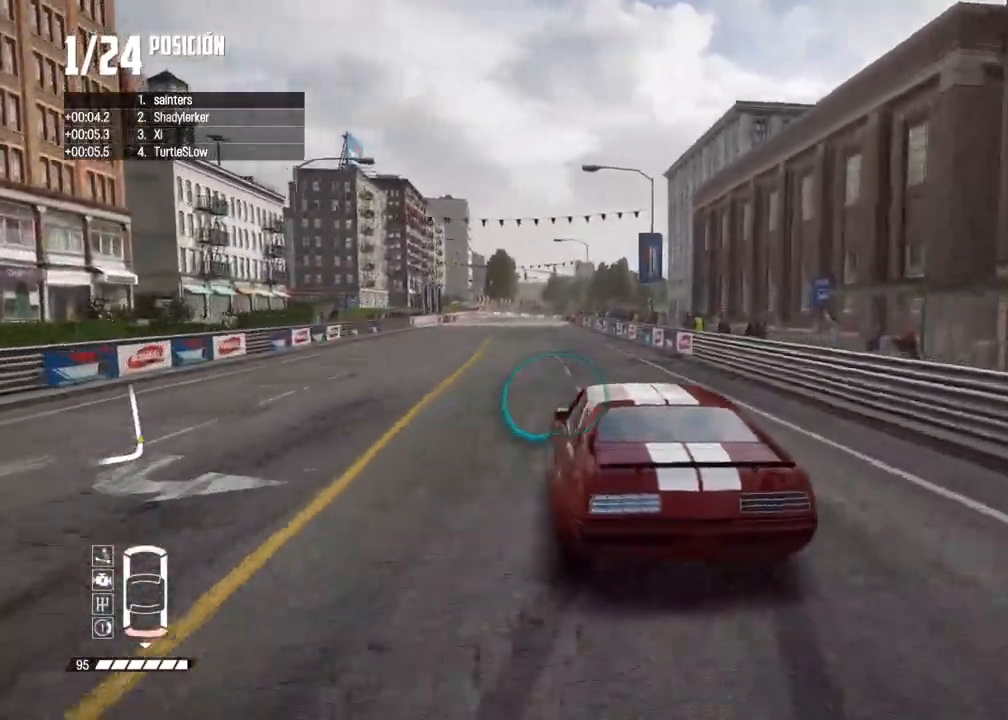
{"buttons": ["R2"], "left_stick": "center", "right_stick": "center", "events": [[150, "left_stick", "right"], [217, "A", "down"], [250, "left_stick", "center"], [350, "A", "up"]]}
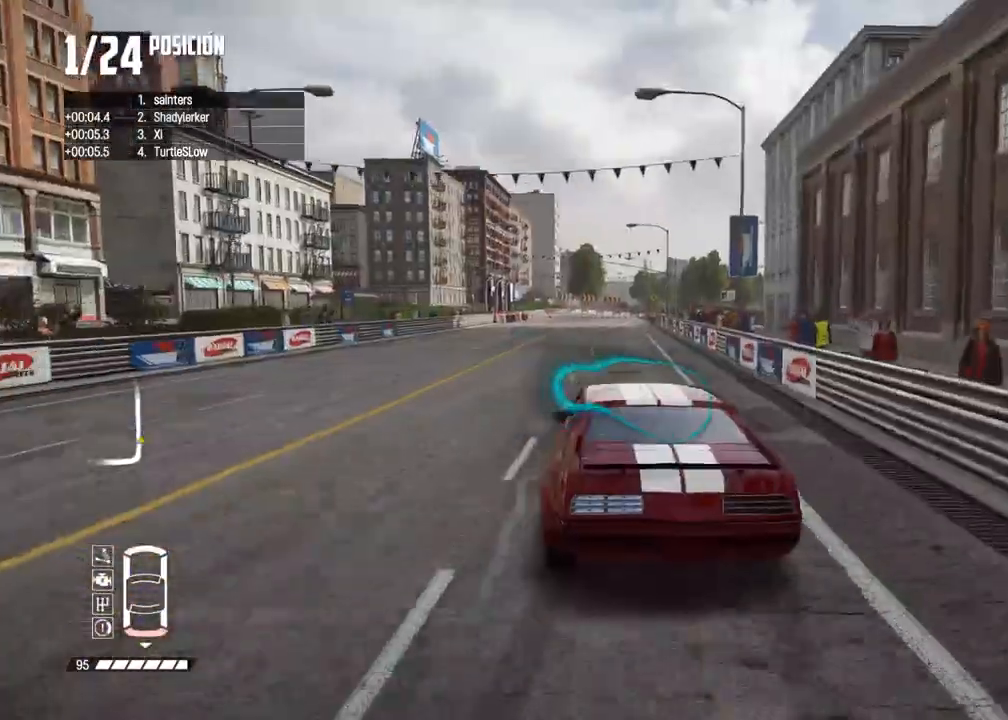
{"buttons": ["R2"], "left_stick": "left", "right_stick": "center", "events": [[233, "left_stick", "right"], [367, "left_stick", "left"]]}
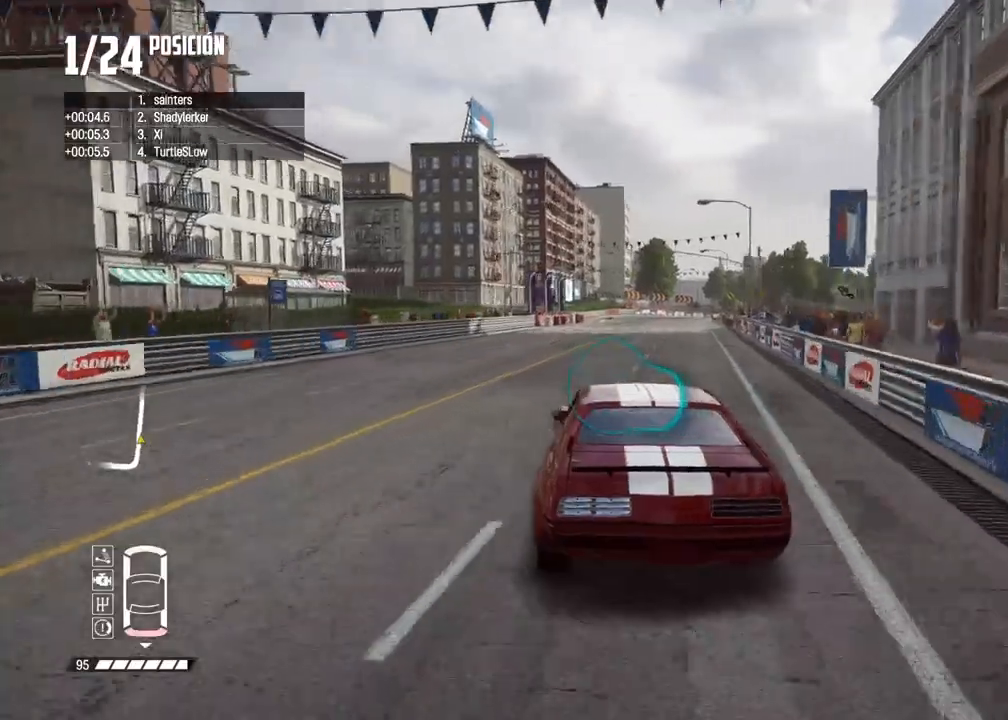
{"buttons": ["R2"], "left_stick": "center", "right_stick": "center", "events": [[17, "left_stick", "center"], [283, "left_stick", "right"], [400, "left_stick", "center"]]}
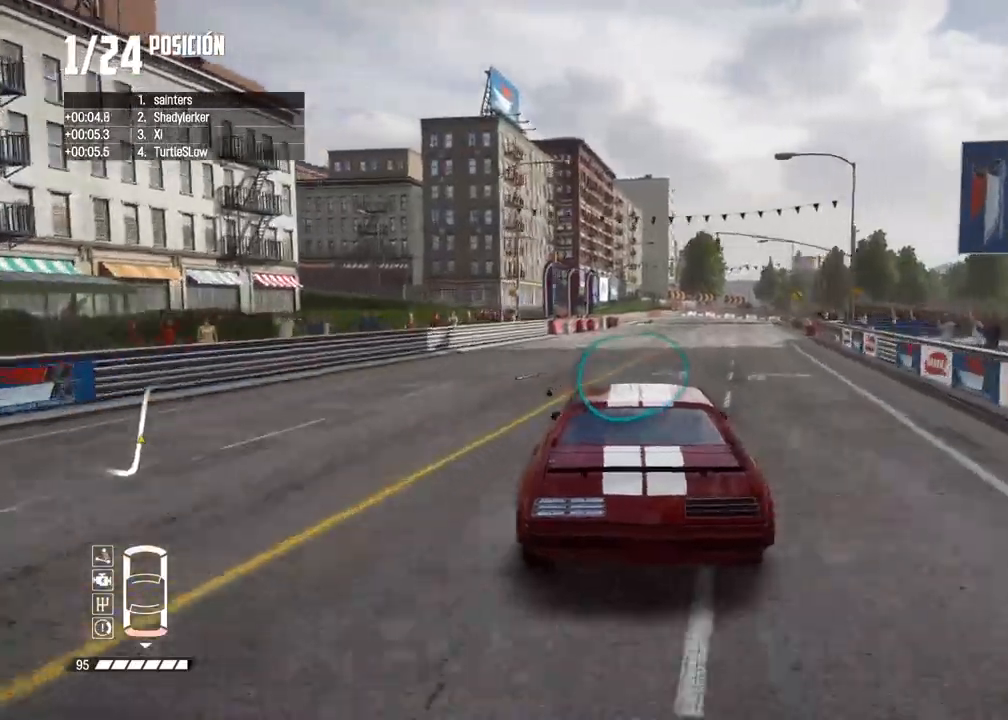
{"buttons": ["R2"], "left_stick": "center", "right_stick": "center", "events": []}
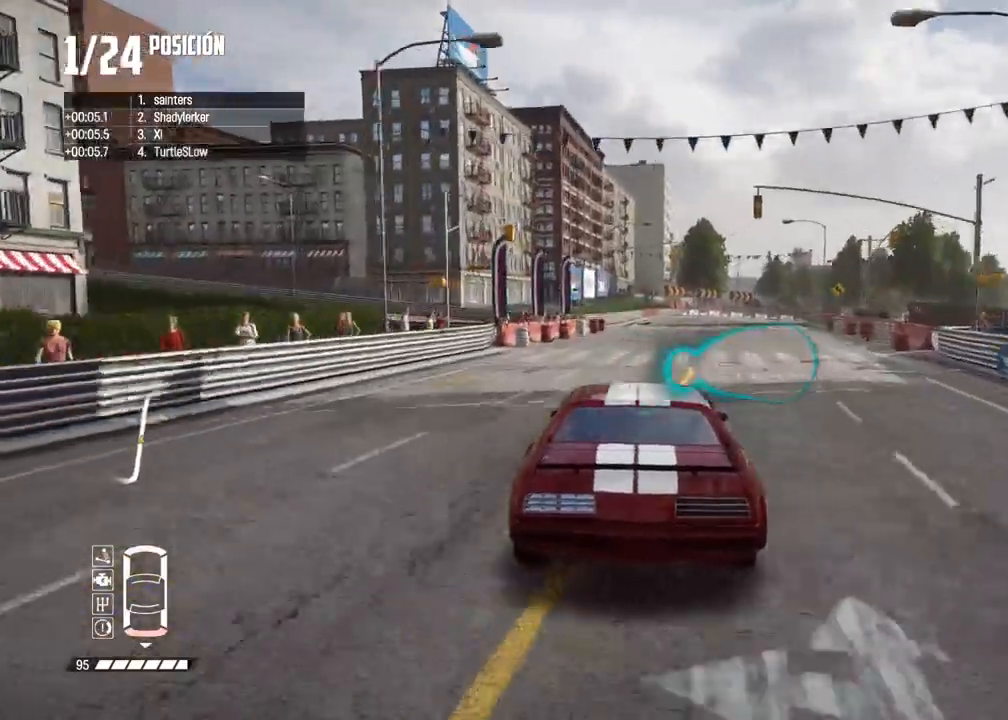
{"buttons": ["R2"], "left_stick": "right", "right_stick": "center", "events": [[67, "left_stick", "right"], [200, "left_stick", "center"], [333, "left_stick", "right"]]}
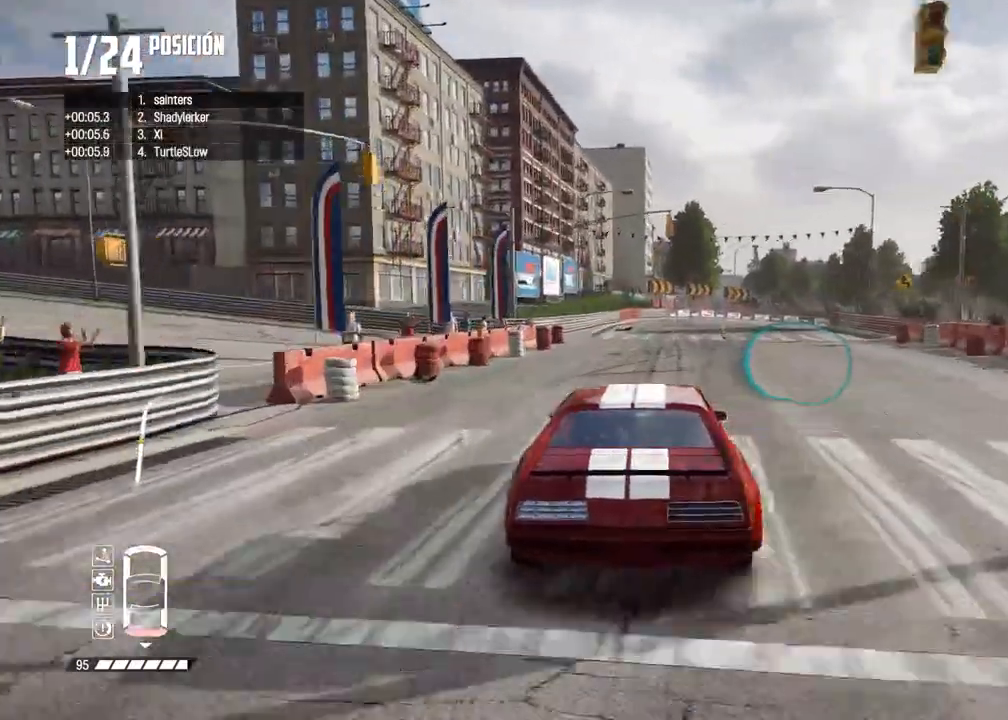
{"buttons": [], "left_stick": "right", "right_stick": "center", "events": [[100, "R2", "up"], [133, "B", "down"], [217, "left_stick", "center"], [300, "left_stick", "right"], [467, "B", "up"]]}
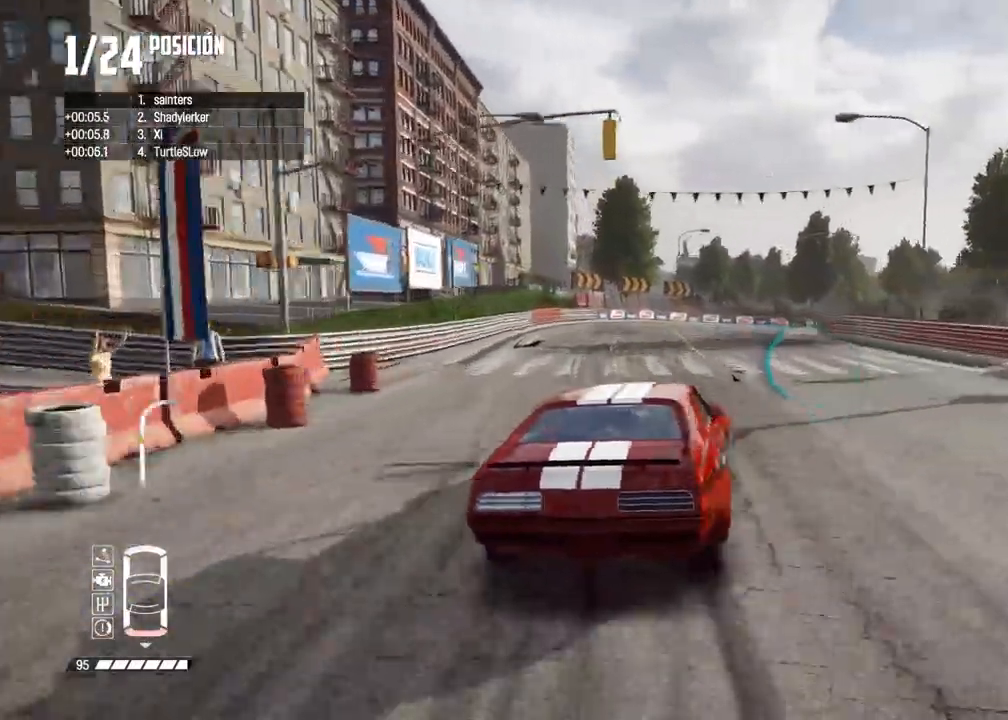
{"buttons": [], "left_stick": "right", "right_stick": "center", "events": [[117, "left_stick", "center"], [233, "left_stick", "right"], [400, "left_stick", "center"], [467, "left_stick", "right"]]}
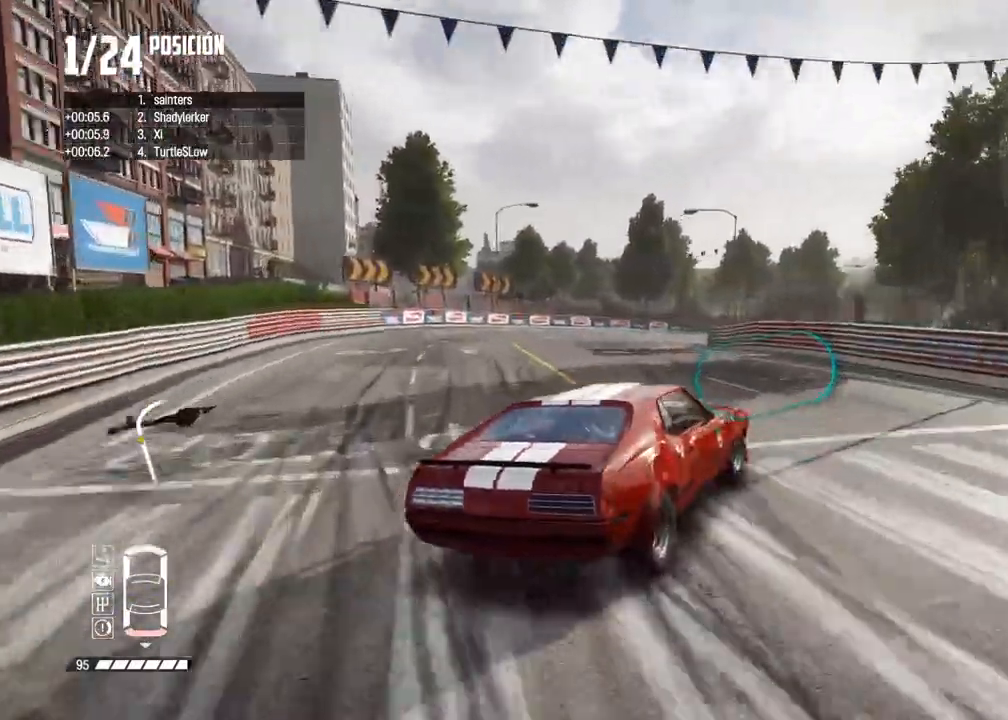
{"buttons": ["R2"], "left_stick": "left", "right_stick": "center", "events": [[117, "left_stick", "center"], [233, "left_stick", "left"], [350, "R2", "down"]]}
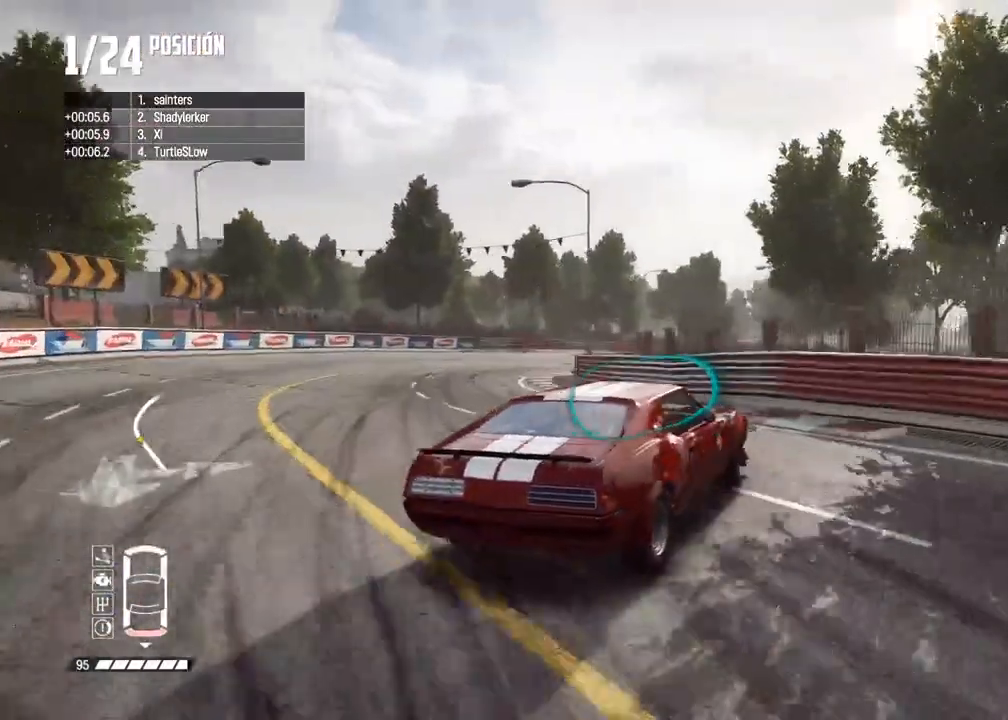
{"buttons": [], "left_stick": "left", "right_stick": "center", "events": [[83, "left_stick", "center"], [267, "R2", "up"], [333, "R2", "down"], [400, "left_stick", "left"], [450, "B", "down"], [467, "R2", "up"], [500, "B", "up"]]}
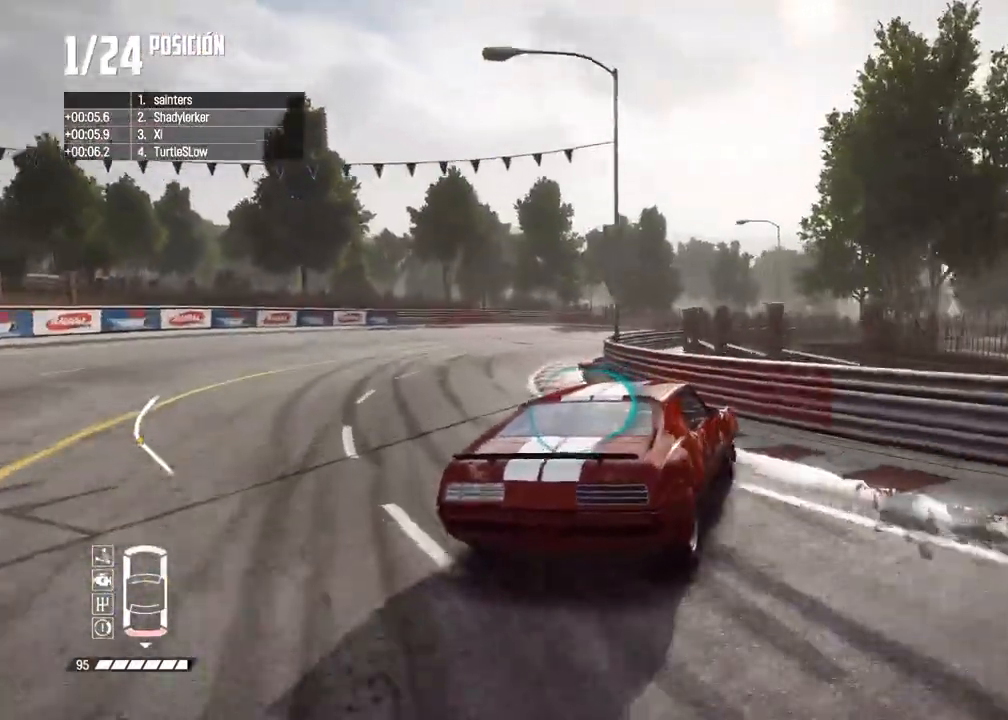
{"buttons": ["R2"], "left_stick": "center", "right_stick": "center", "events": [[17, "R2", "down"], [33, "left_stick", "center"], [167, "R2", "up"], [183, "left_stick", "right"], [217, "R2", "down"], [283, "left_stick", "center"]]}
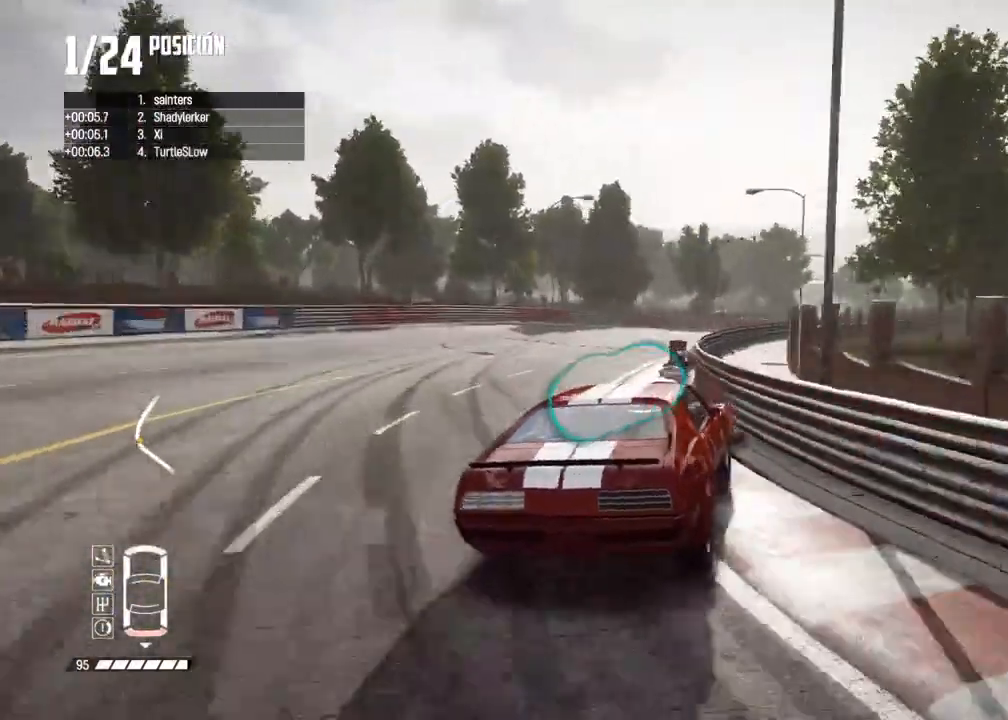
{"buttons": ["R2"], "left_stick": "center", "right_stick": "center", "events": [[367, "left_stick", "left"], [483, "left_stick", "center"]]}
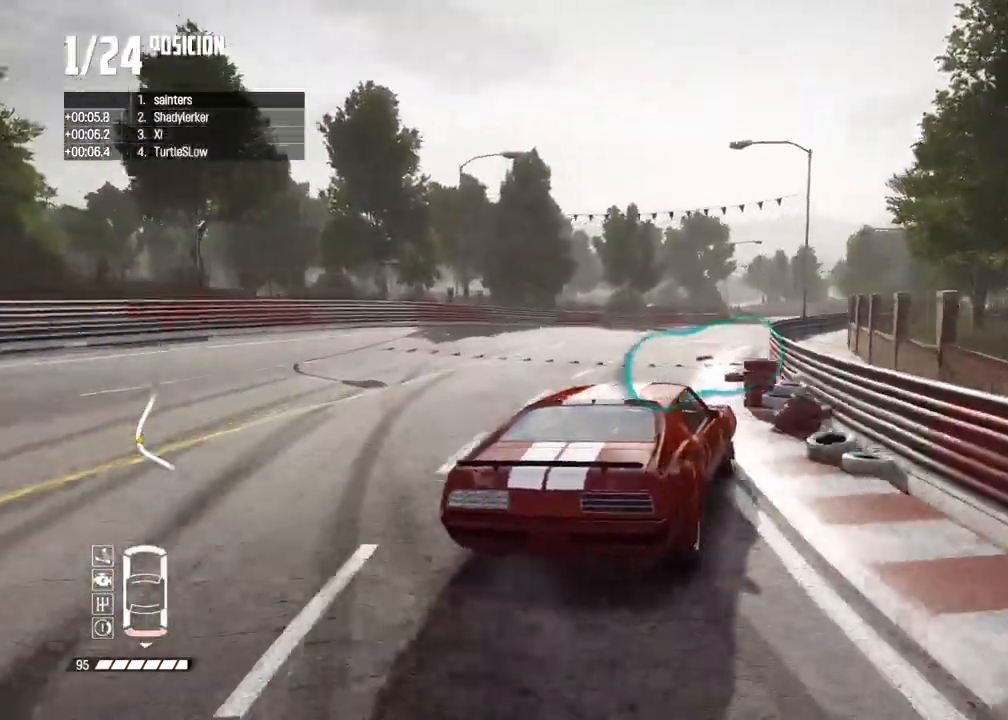
{"buttons": ["R2"], "left_stick": "center", "right_stick": "center", "events": [[383, "left_stick", "left"], [500, "left_stick", "center"]]}
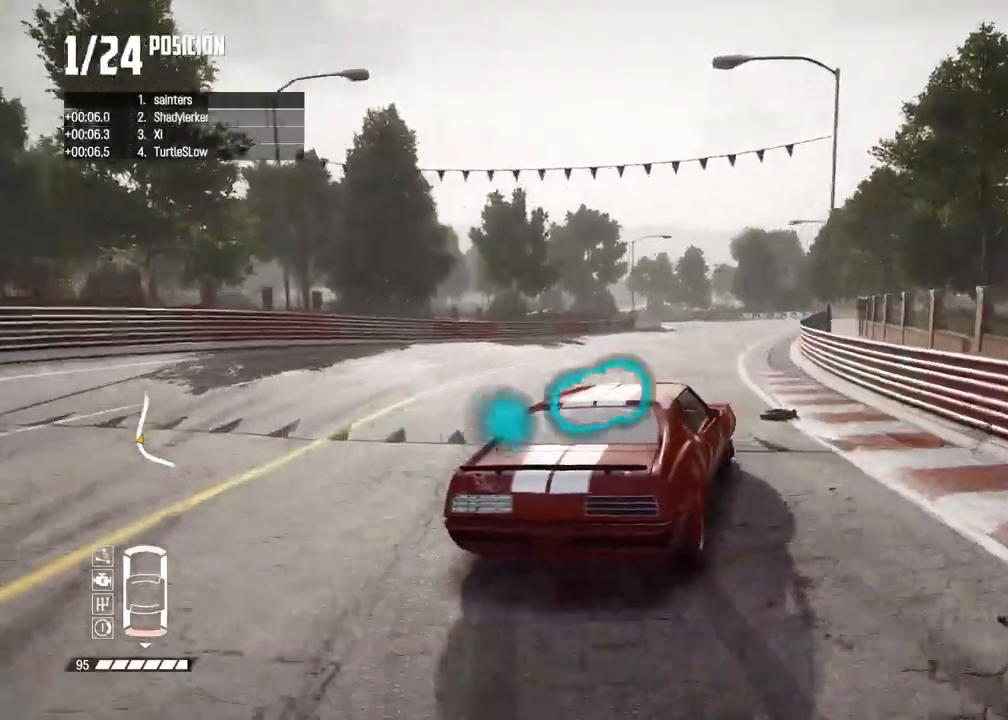
{"buttons": ["R2"], "left_stick": "center", "right_stick": "center", "events": [[133, "left_stick", "left"], [250, "left_stick", "center"], [367, "left_stick", "left"], [483, "left_stick", "center"]]}
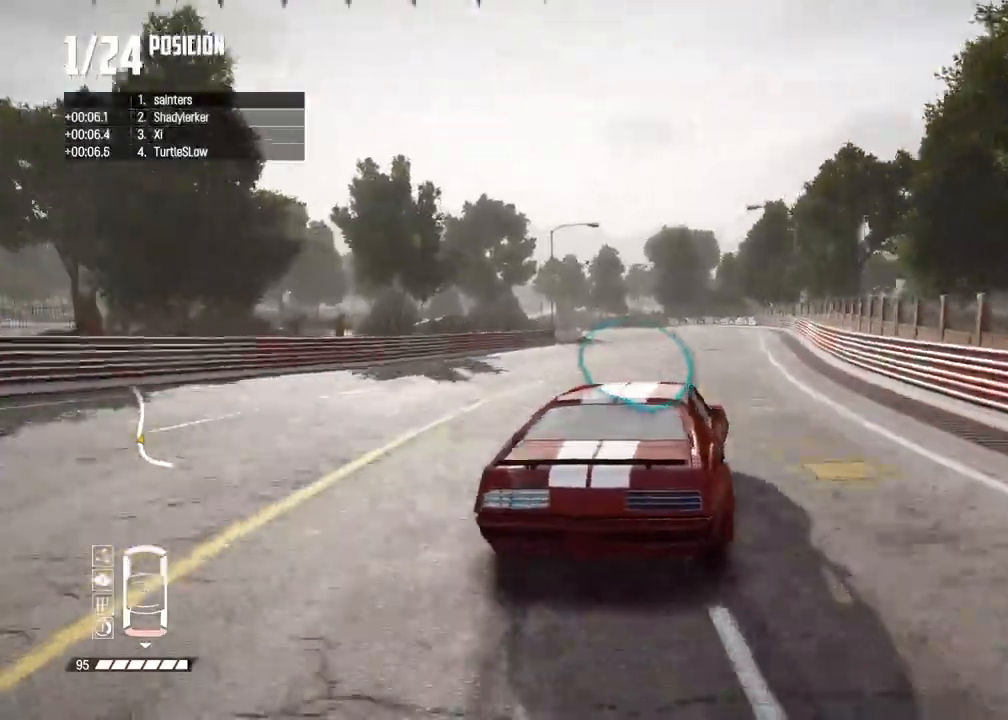
{"buttons": ["R2"], "left_stick": "left", "right_stick": "center", "events": [[133, "left_stick", "left"], [283, "left_stick", "center"], [383, "left_stick", "left"]]}
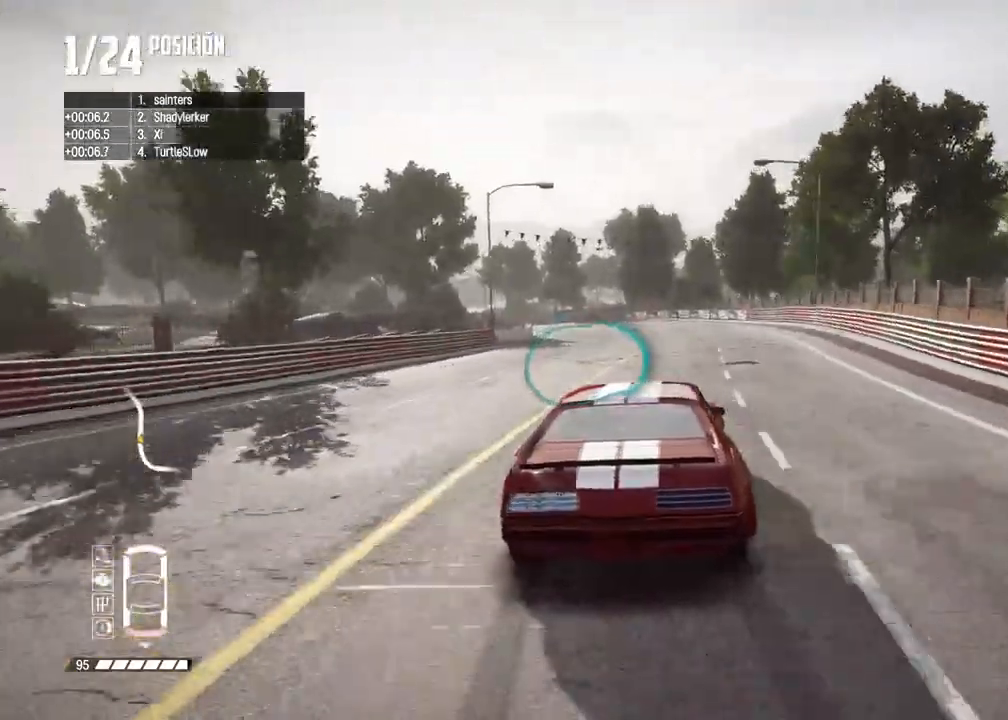
{"buttons": ["R2"], "left_stick": "center", "right_stick": "center", "events": [[17, "left_stick", "center"], [150, "left_stick", "left"], [500, "left_stick", "center"]]}